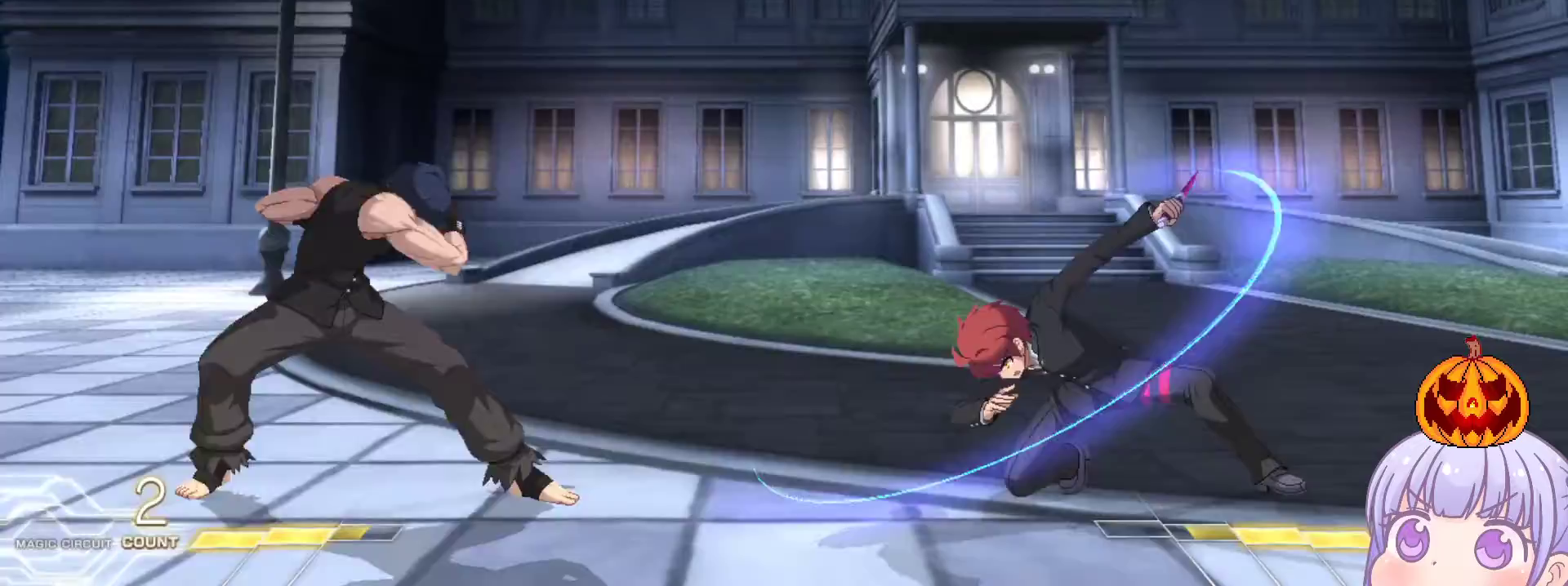
Gameplay with a controller (arcade stick); each line is a JSON object with the inputs held at the frame after it (dt_ms = milliseconds from this image to that frame). "events" lists button and stick changes between this image and that frame as [ms after this image, input, new state], when the widget could be followed in between. Not read: L3 R3.
{"dt_ms": 500, "buttons": [], "left_stick": "down-right", "events": [[167, "left_stick", "right"], [400, "left_stick", "down-right"]]}
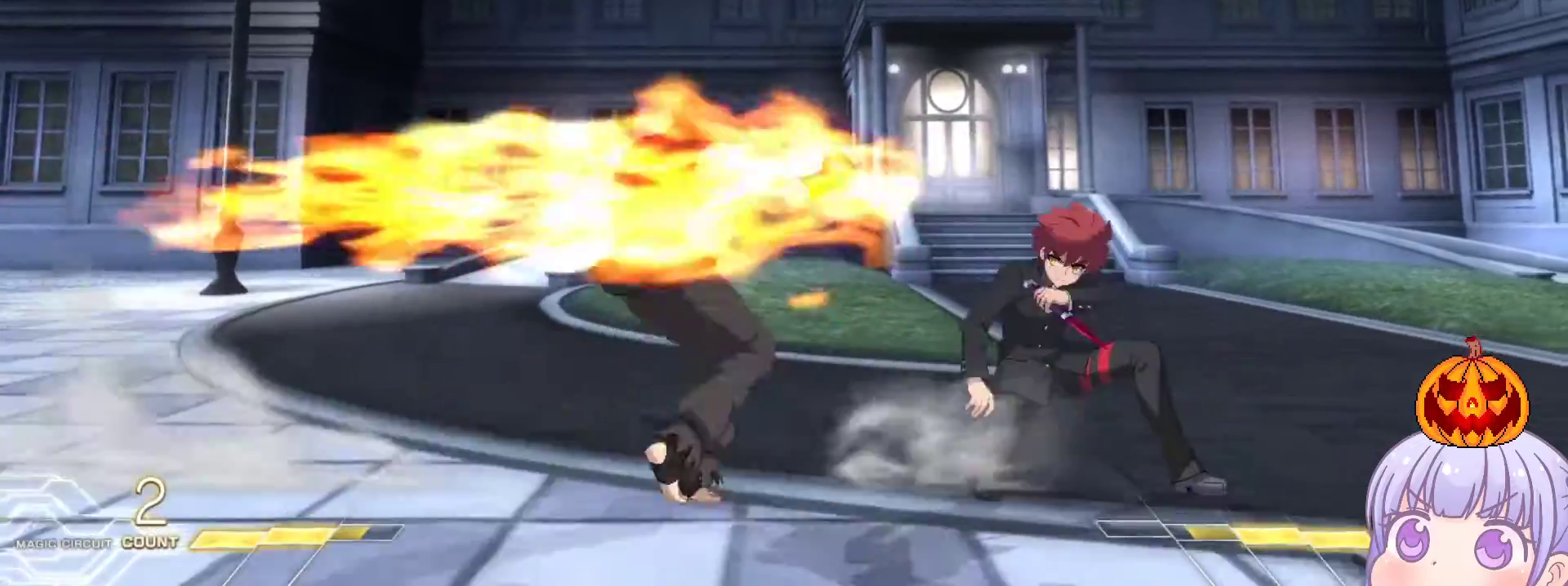
{"dt_ms": 500, "buttons": ["SQUARE"], "left_stick": "center", "events": [[17, "left_stick", "right"], [100, "CROSS", "down"], [150, "CROSS", "up"], [433, "left_stick", "center"], [483, "SQUARE", "down"]]}
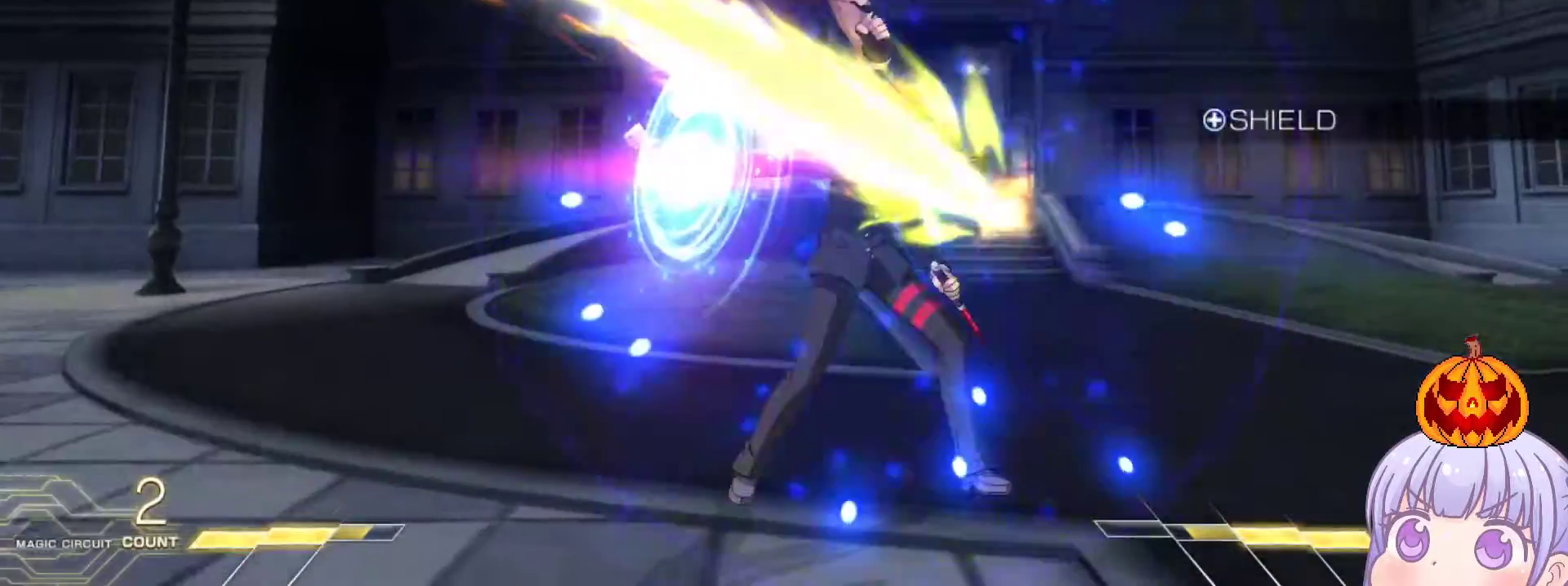
{"dt_ms": 500, "buttons": [], "left_stick": "center", "events": [[33, "SQUARE", "up"]]}
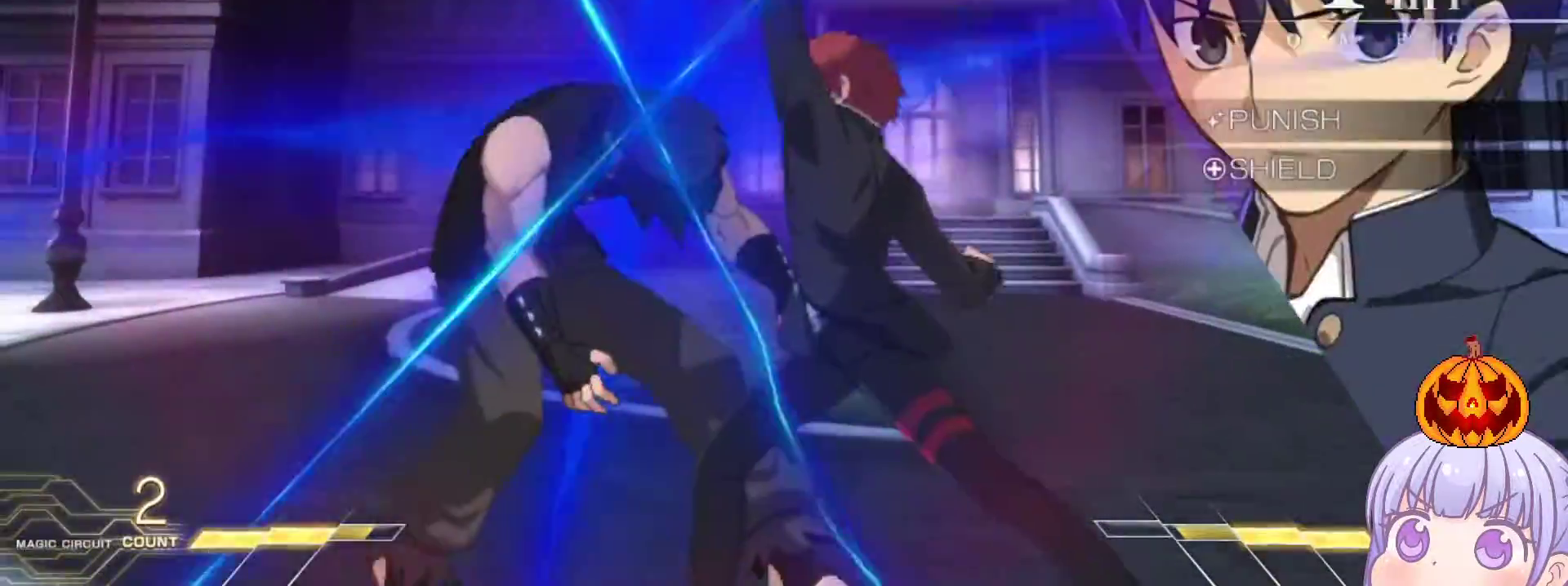
{"dt_ms": 500, "buttons": [], "left_stick": "up-left", "events": [[167, "R1", "down"], [200, "R1", "up"], [467, "left_stick", "up-left"]]}
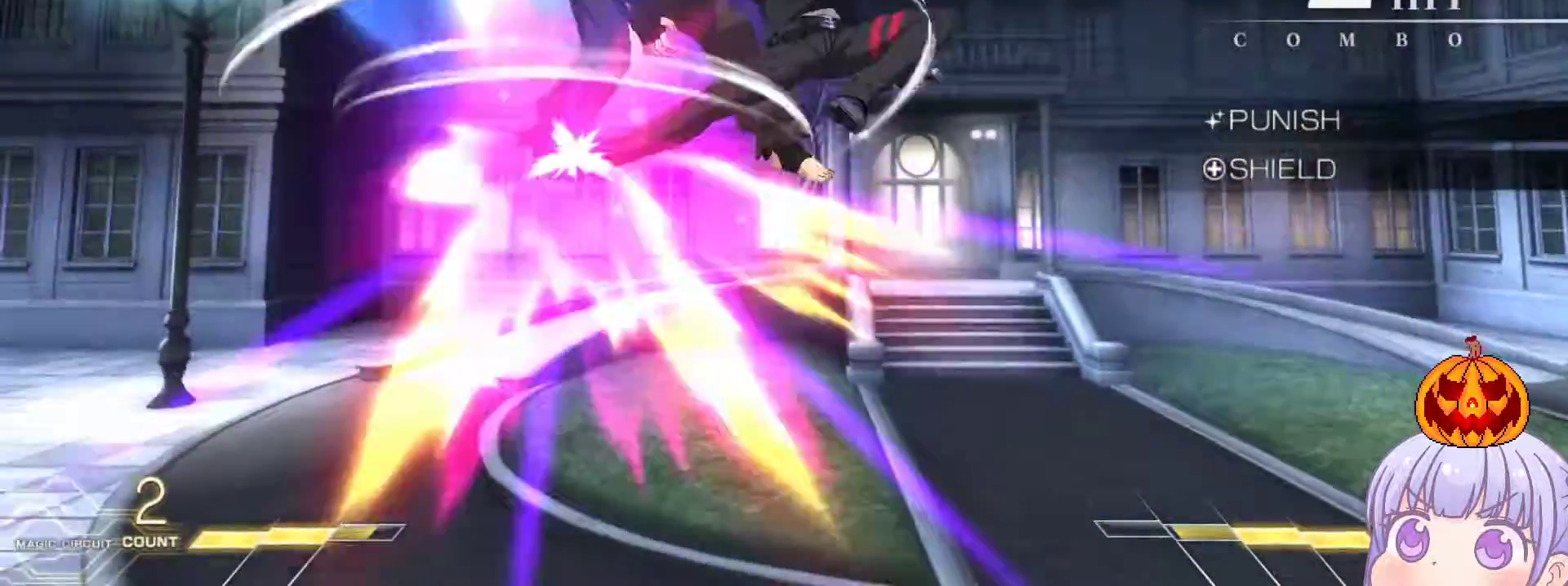
{"dt_ms": 500, "buttons": [], "left_stick": "center", "events": [[83, "R1", "down"], [83, "left_stick", "center"], [433, "R1", "up"]]}
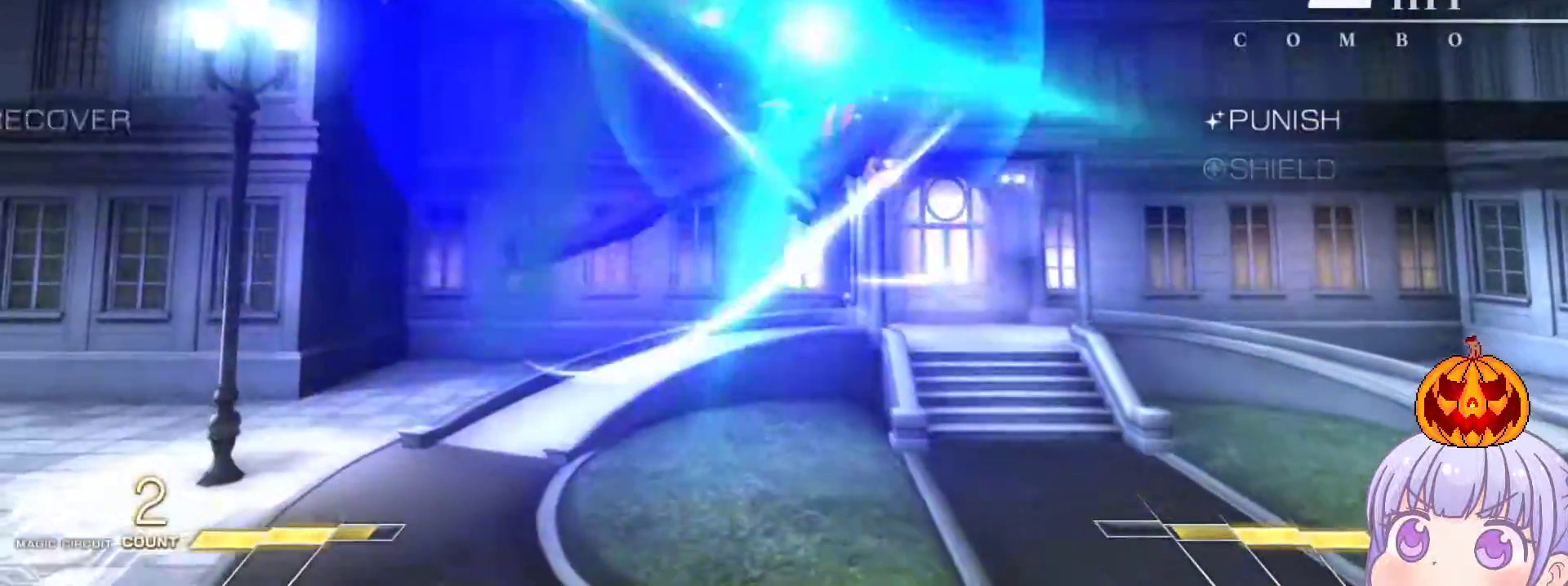
{"dt_ms": 500, "buttons": [], "left_stick": "right", "events": [[267, "TRIANGLE", "down"], [317, "TRIANGLE", "up"], [483, "left_stick", "right"]]}
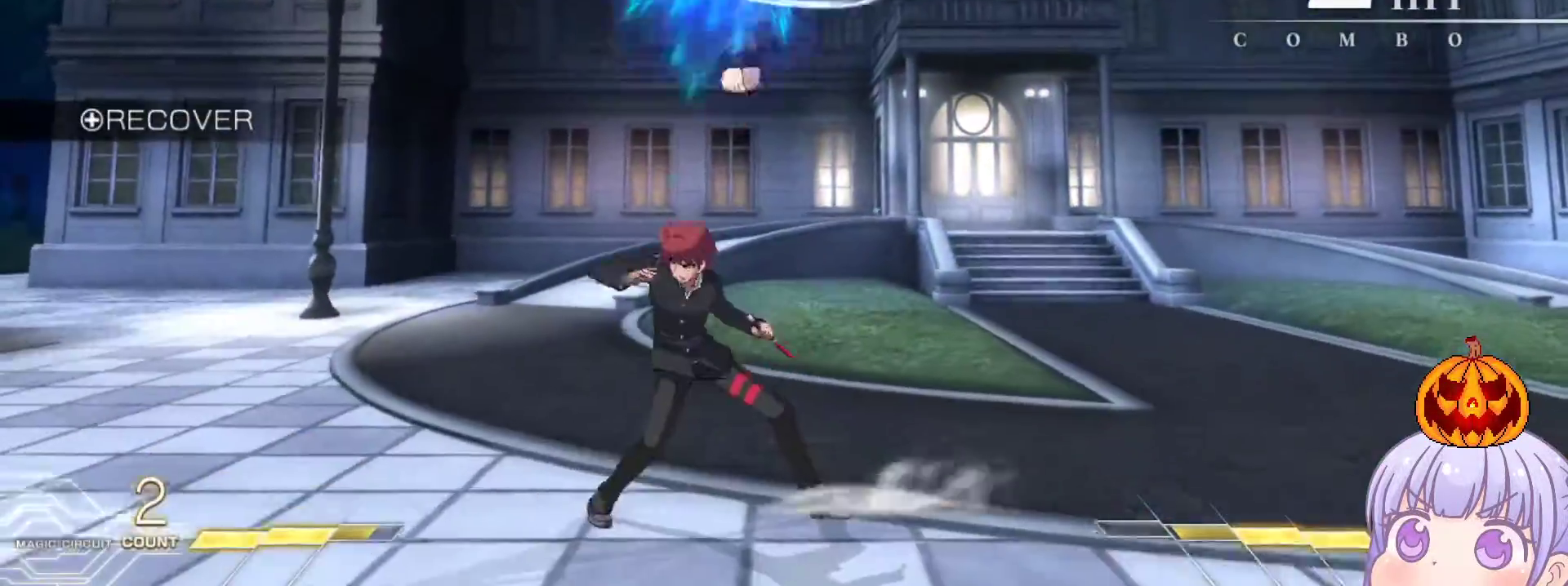
{"dt_ms": 500, "buttons": [], "left_stick": "left", "events": [[383, "left_stick", "left"]]}
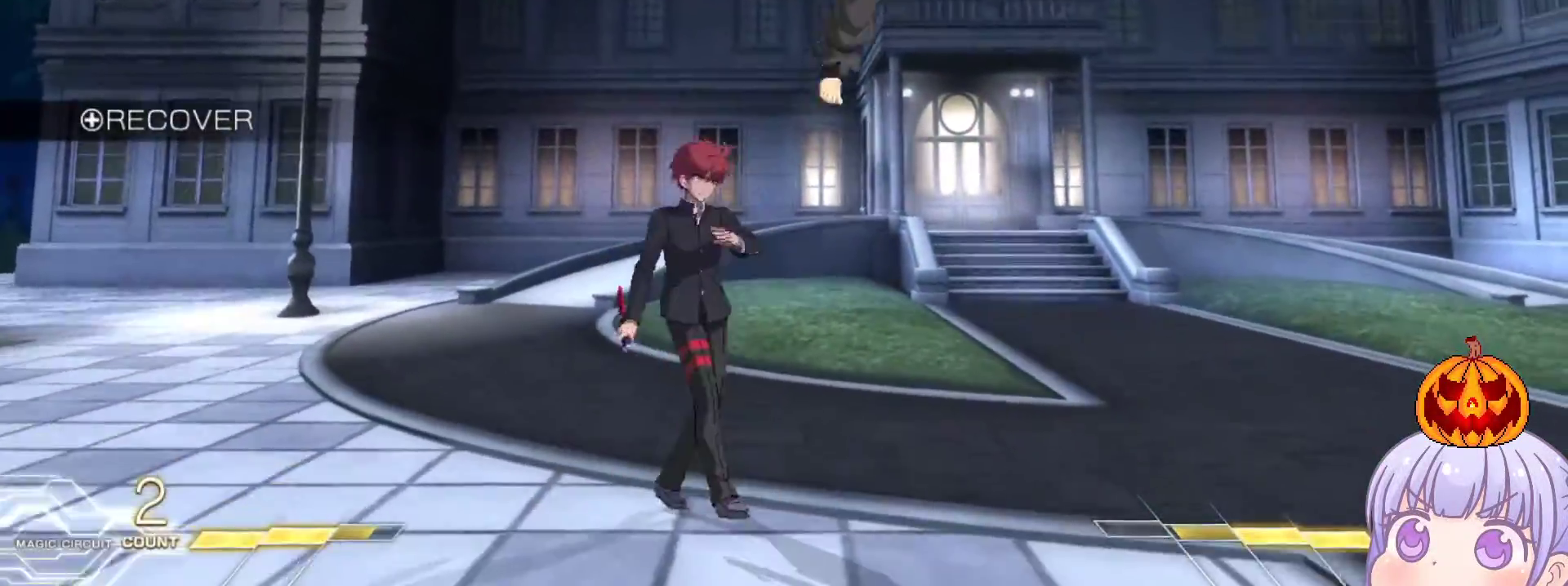
{"dt_ms": 500, "buttons": [], "left_stick": "right", "events": [[133, "left_stick", "right"], [217, "SQUARE", "down"], [217, "TRIANGLE", "down"], [250, "SQUARE", "up"], [267, "TRIANGLE", "up"]]}
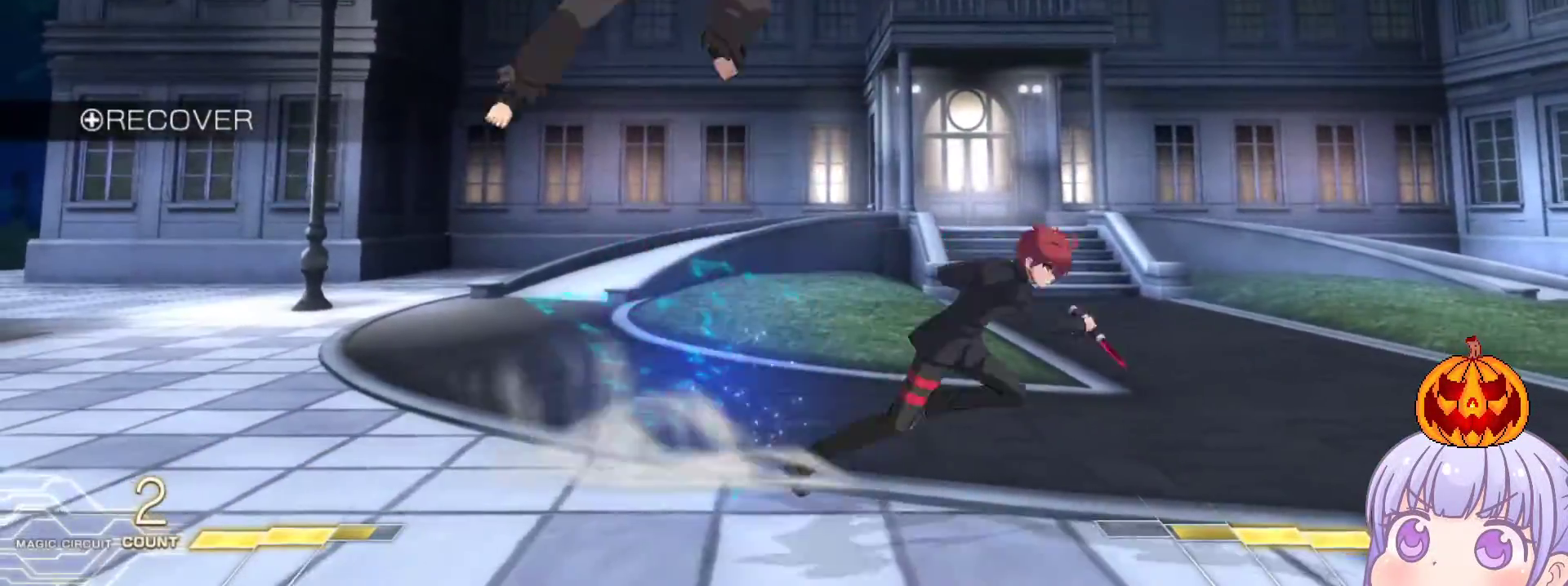
{"dt_ms": 500, "buttons": [], "left_stick": "up", "events": [[50, "left_stick", "center"], [333, "left_stick", "down"], [417, "left_stick", "up"]]}
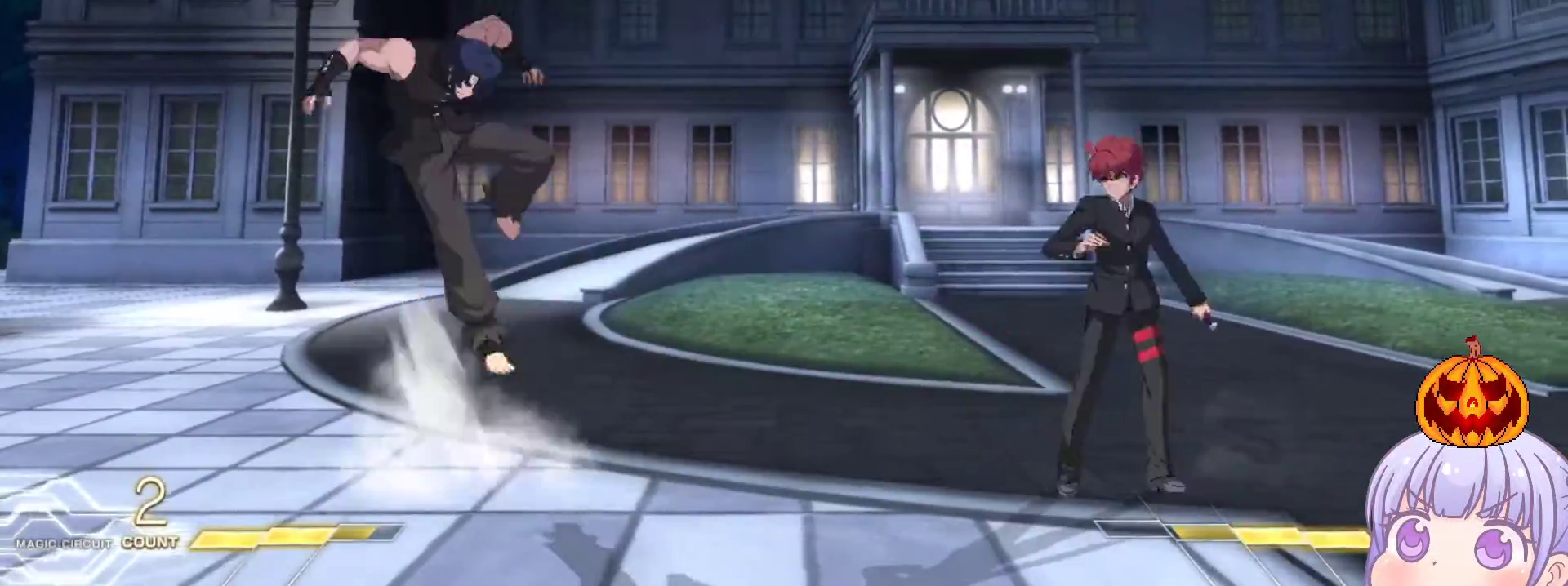
{"dt_ms": 1000, "buttons": [], "left_stick": "center", "events": [[17, "left_stick", "center"], [117, "R1", "down"], [283, "left_stick", "right"], [767, "left_stick", "center"], [867, "R1", "up"], [933, "R1", "down"], [950, "R1", "up"]]}
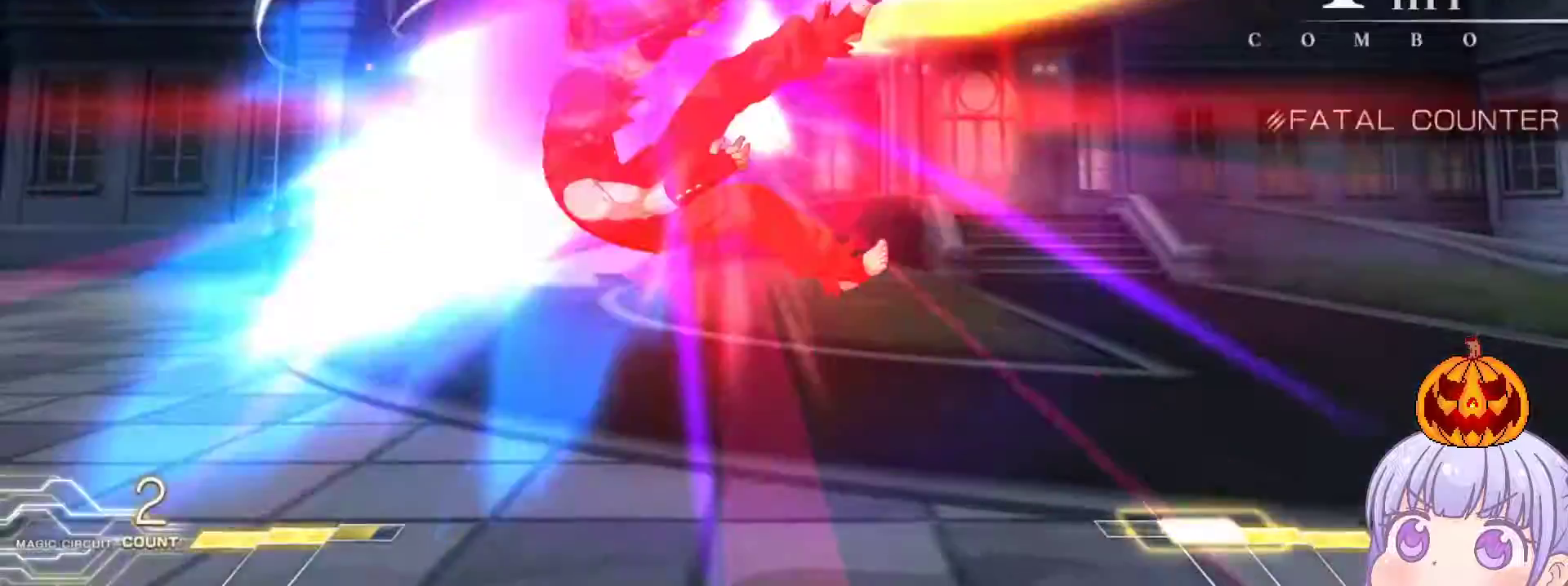
{"dt_ms": 500, "buttons": [], "left_stick": "center", "events": [[133, "left_stick", "right"], [233, "left_stick", "center"]]}
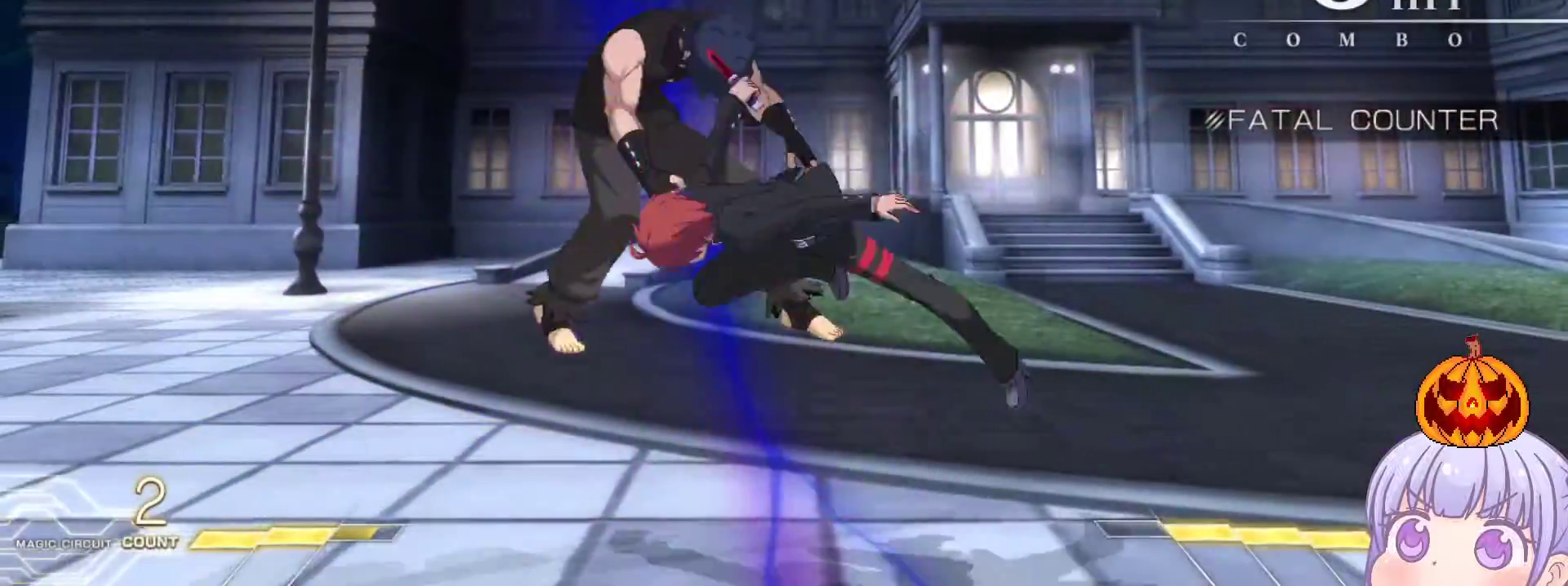
{"dt_ms": 500, "buttons": ["TRIANGLE"], "left_stick": "center", "events": [[100, "TRIANGLE", "down"], [167, "TRIANGLE", "up"], [483, "TRIANGLE", "down"]]}
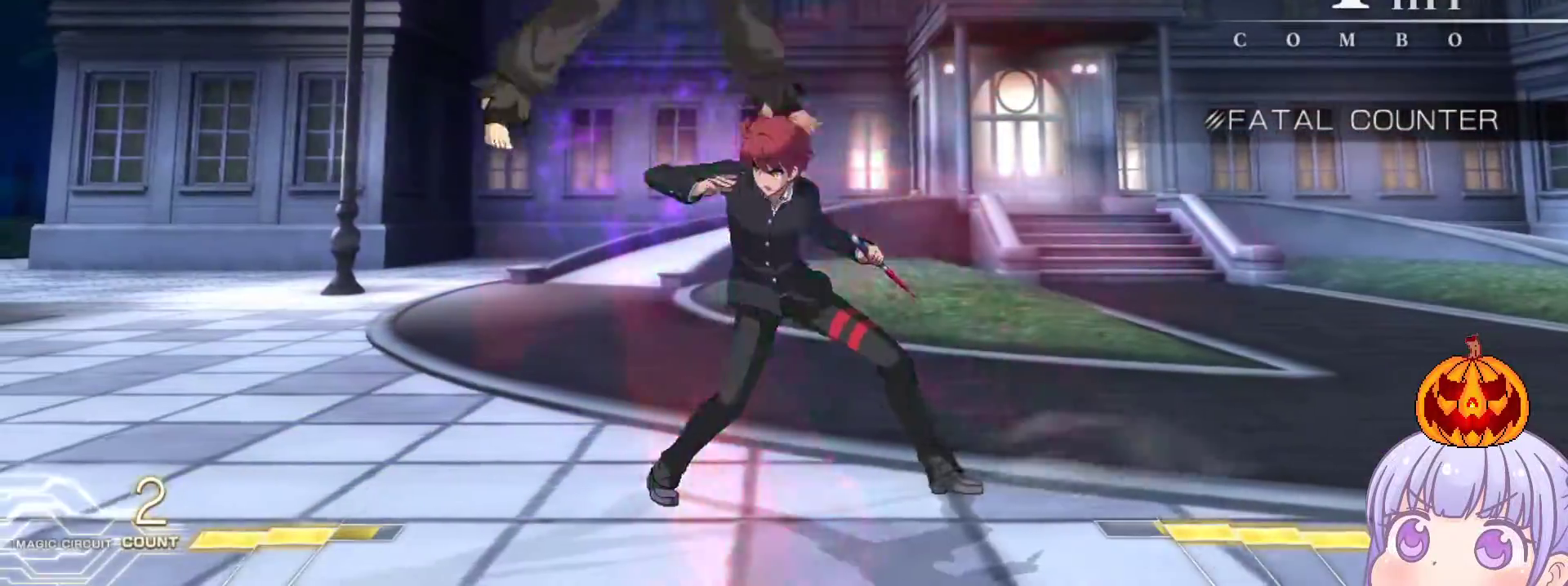
{"dt_ms": 500, "buttons": ["TRIANGLE"], "left_stick": "center", "events": [[50, "TRIANGLE", "up"], [450, "TRIANGLE", "down"]]}
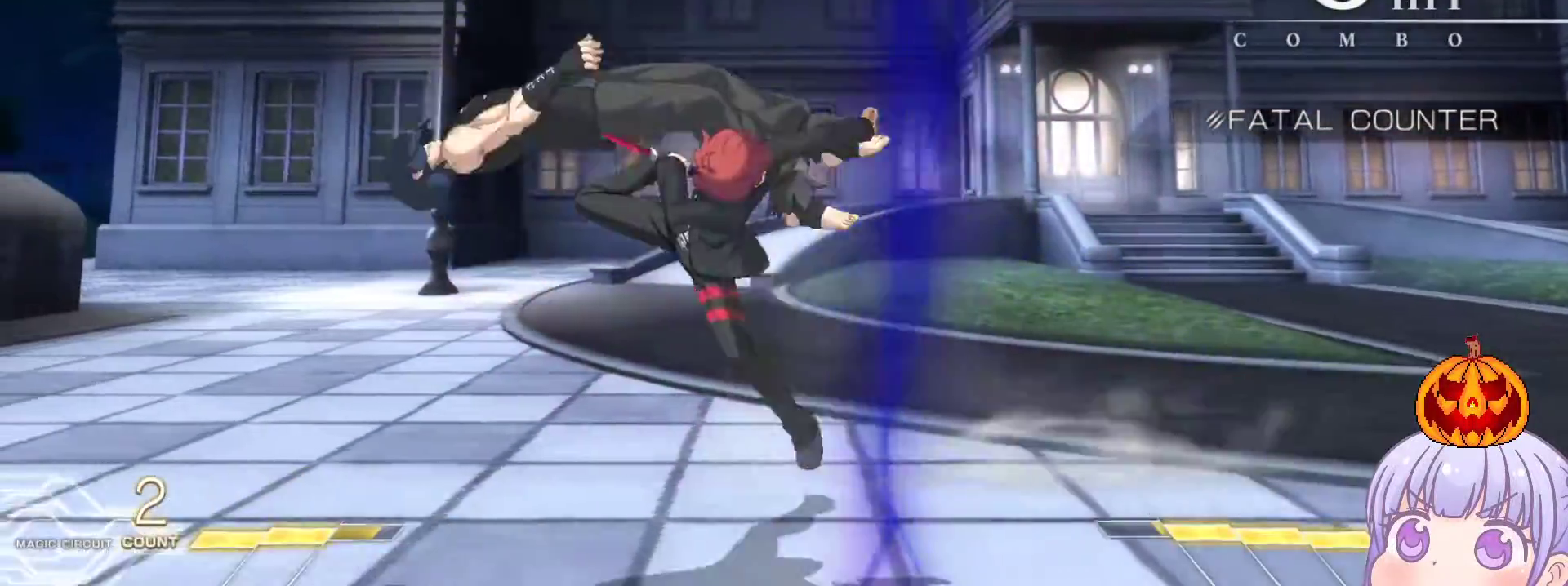
{"dt_ms": 500, "buttons": ["SQUARE"], "left_stick": "center", "events": [[33, "TRIANGLE", "up"], [100, "left_stick", "down"], [200, "SQUARE", "down"], [233, "left_stick", "center"], [250, "SQUARE", "up"], [467, "SQUARE", "down"]]}
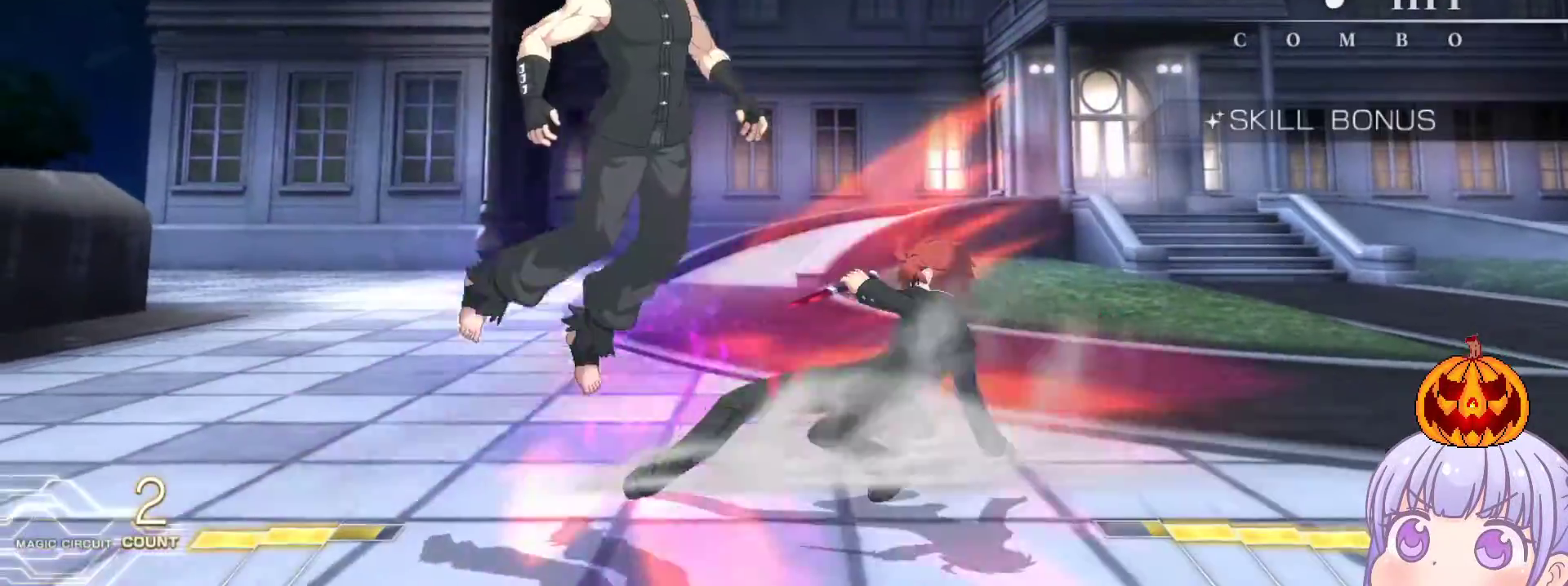
{"dt_ms": 500, "buttons": [], "left_stick": "center", "events": [[17, "SQUARE", "up"], [267, "left_stick", "up-left"], [417, "R1", "down"], [433, "left_stick", "center"], [500, "R1", "up"]]}
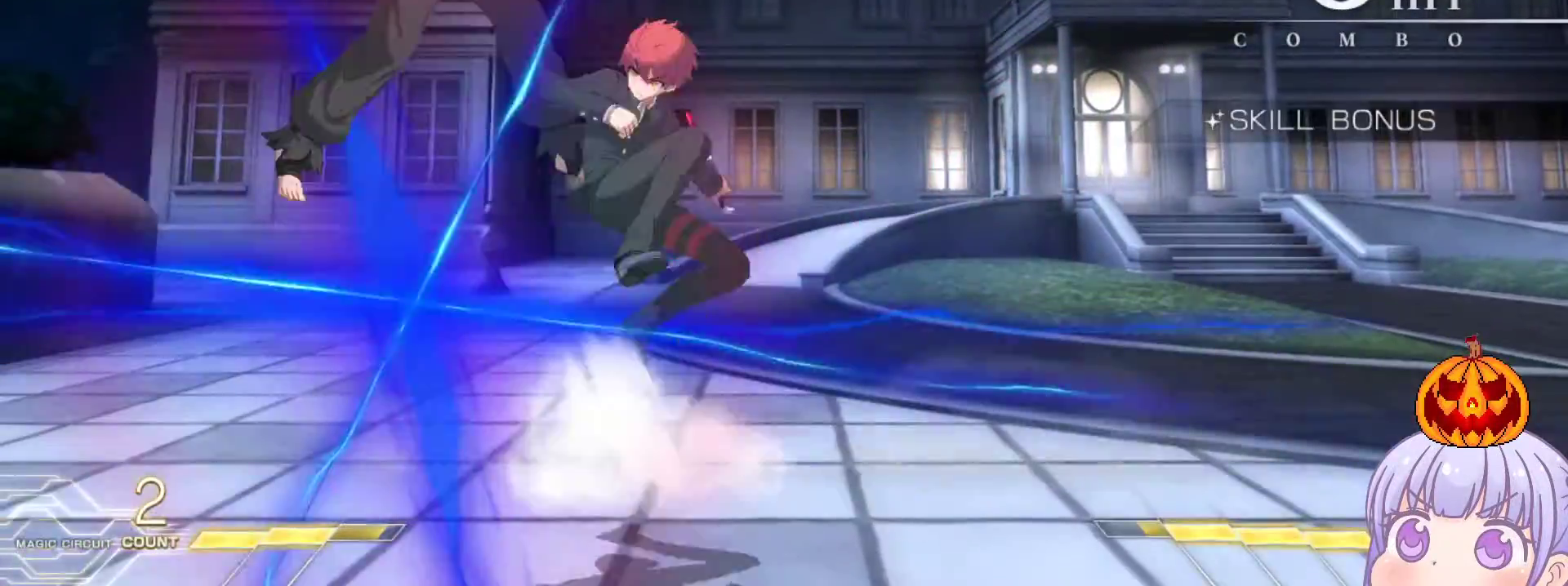
{"dt_ms": 500, "buttons": [], "left_stick": "center", "events": [[217, "TRIANGLE", "down"], [283, "TRIANGLE", "up"]]}
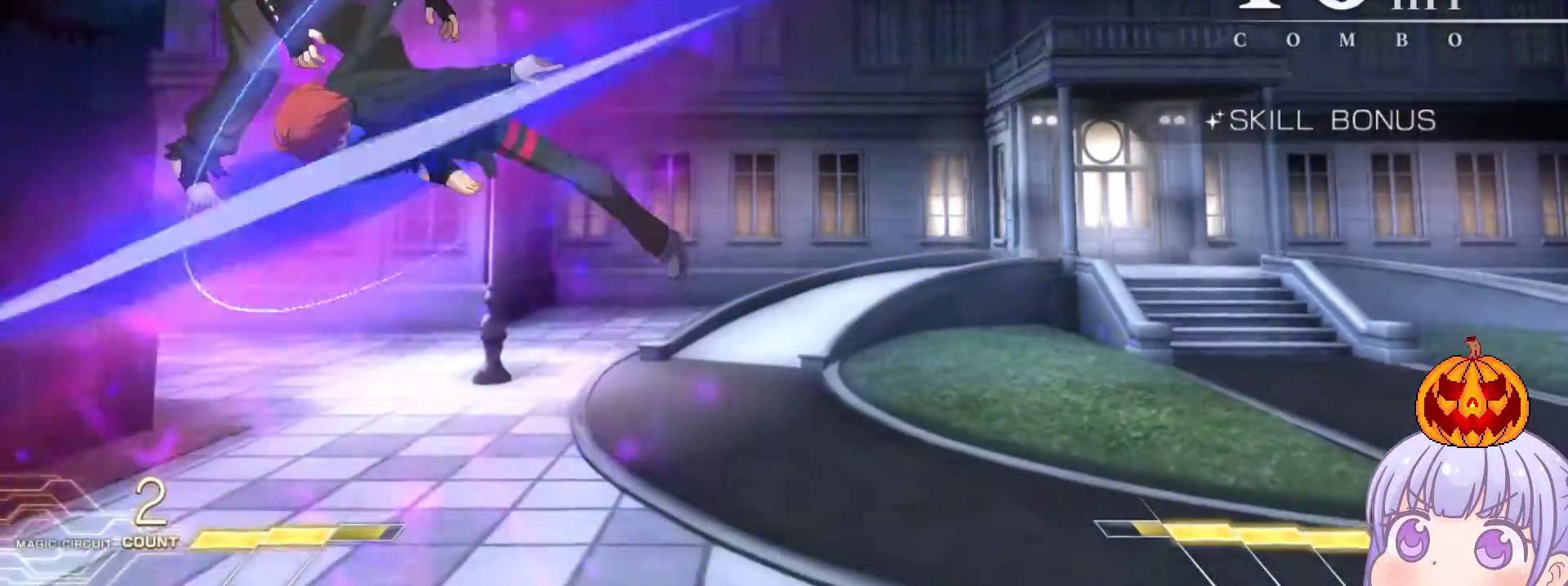
{"dt_ms": 500, "buttons": [], "left_stick": "down", "events": [[117, "left_stick", "up-left"], [183, "SQUARE", "down"], [250, "SQUARE", "up"], [267, "left_stick", "center"], [367, "R1", "down"], [433, "R1", "up"], [483, "left_stick", "down"]]}
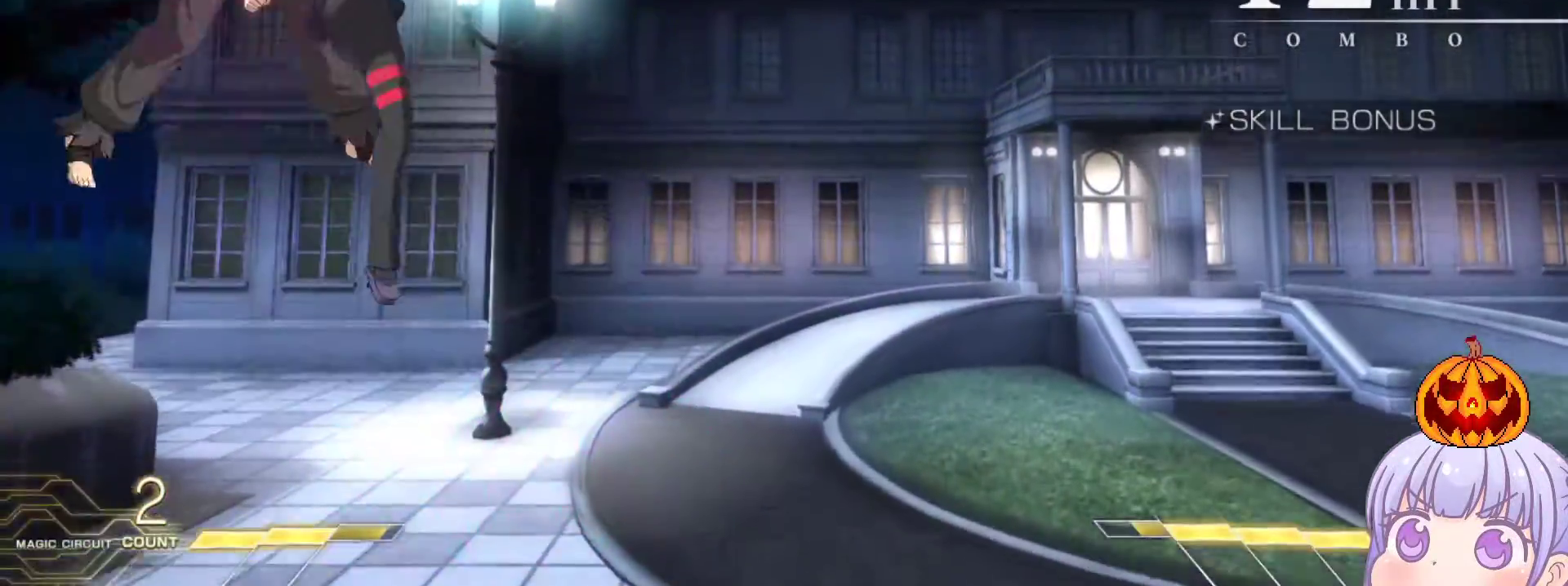
{"dt_ms": 500, "buttons": [], "left_stick": "center", "events": [[83, "left_stick", "left"], [117, "R1", "down"], [150, "left_stick", "center"], [167, "R1", "up"]]}
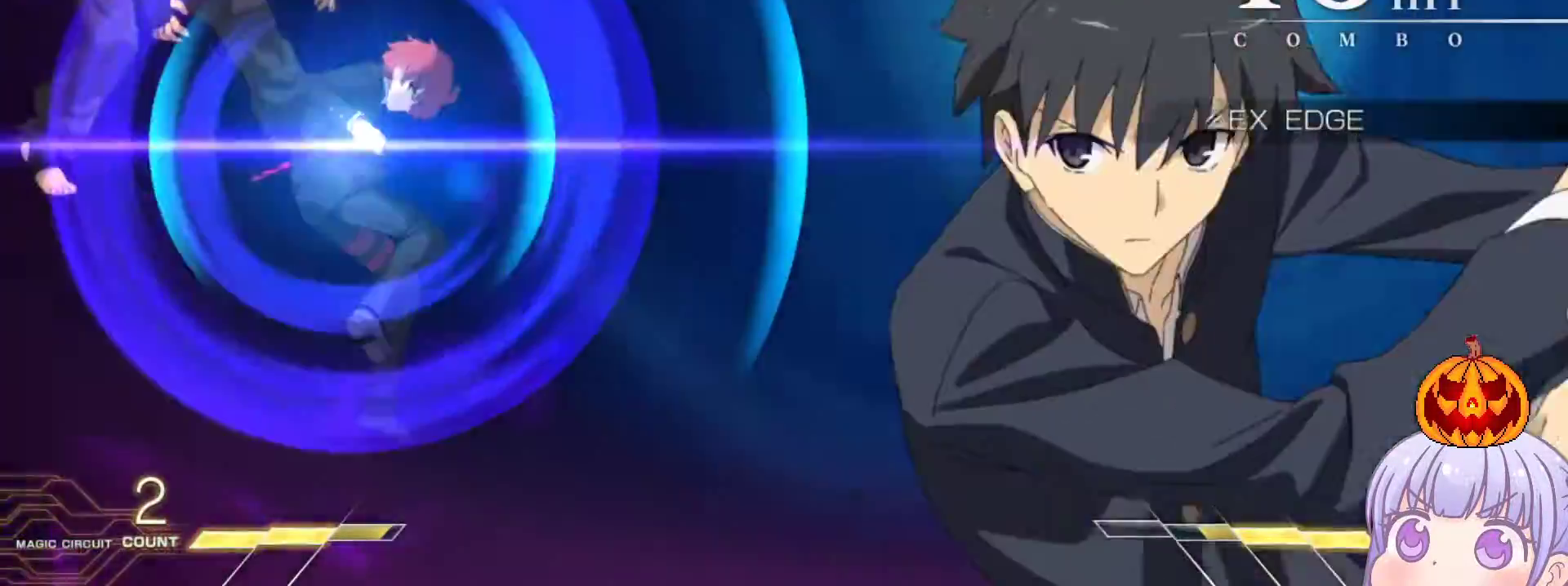
{"dt_ms": 500, "buttons": [], "left_stick": "center", "events": []}
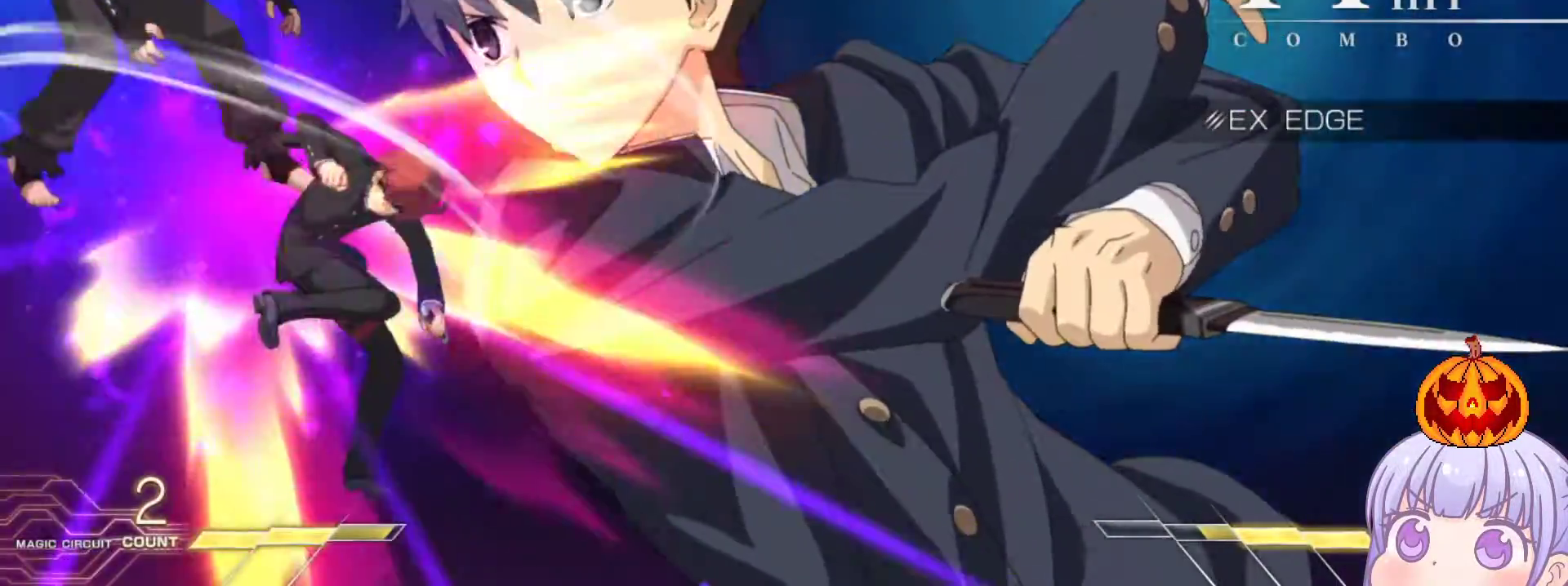
{"dt_ms": 500, "buttons": [], "left_stick": "left", "events": [[150, "left_stick", "left"], [217, "left_stick", "center"], [300, "left_stick", "left"], [367, "left_stick", "center"], [467, "left_stick", "left"]]}
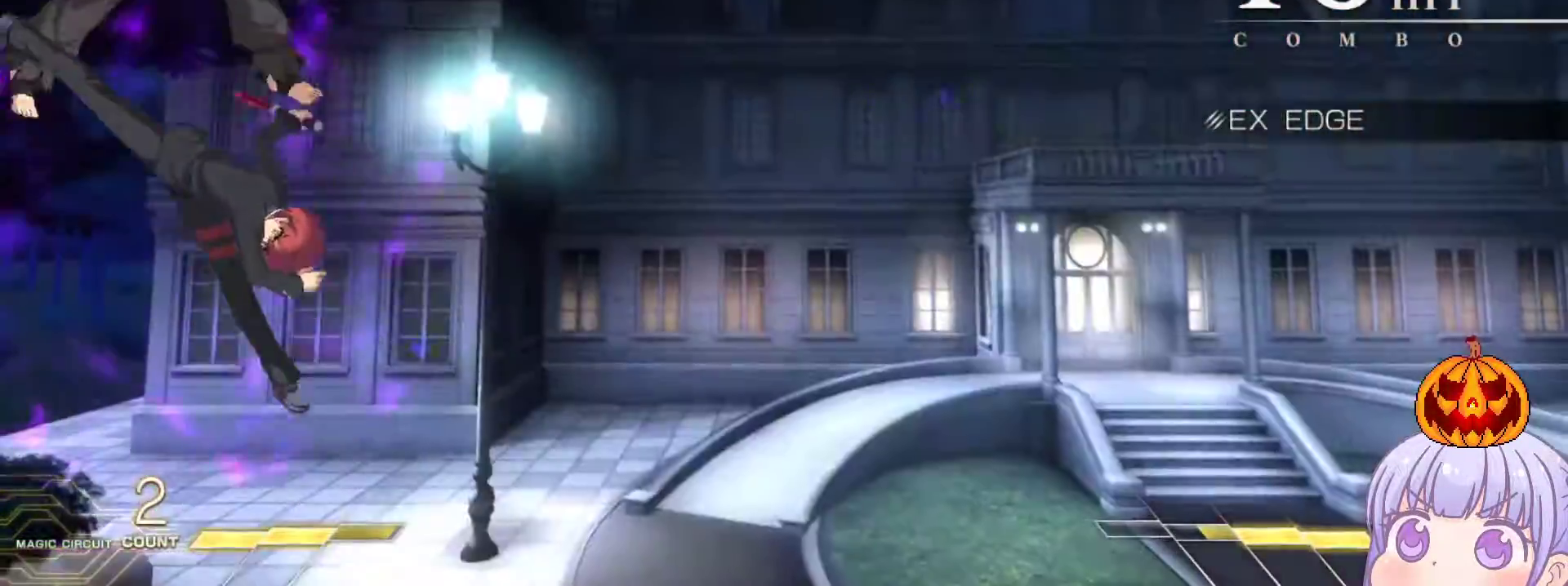
{"dt_ms": 500, "buttons": [], "left_stick": "center", "events": [[33, "left_stick", "center"], [117, "left_stick", "left"], [200, "left_stick", "center"], [267, "left_stick", "left"], [383, "left_stick", "center"]]}
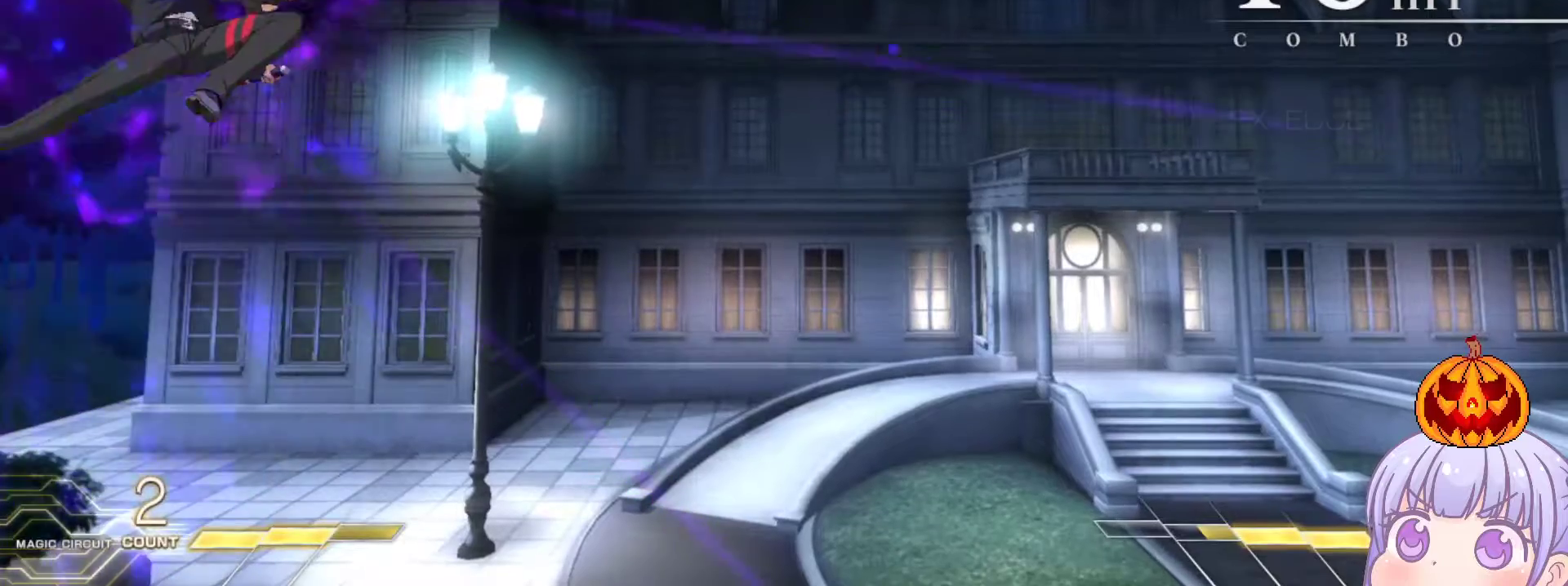
{"dt_ms": 500, "buttons": [], "left_stick": "center", "events": []}
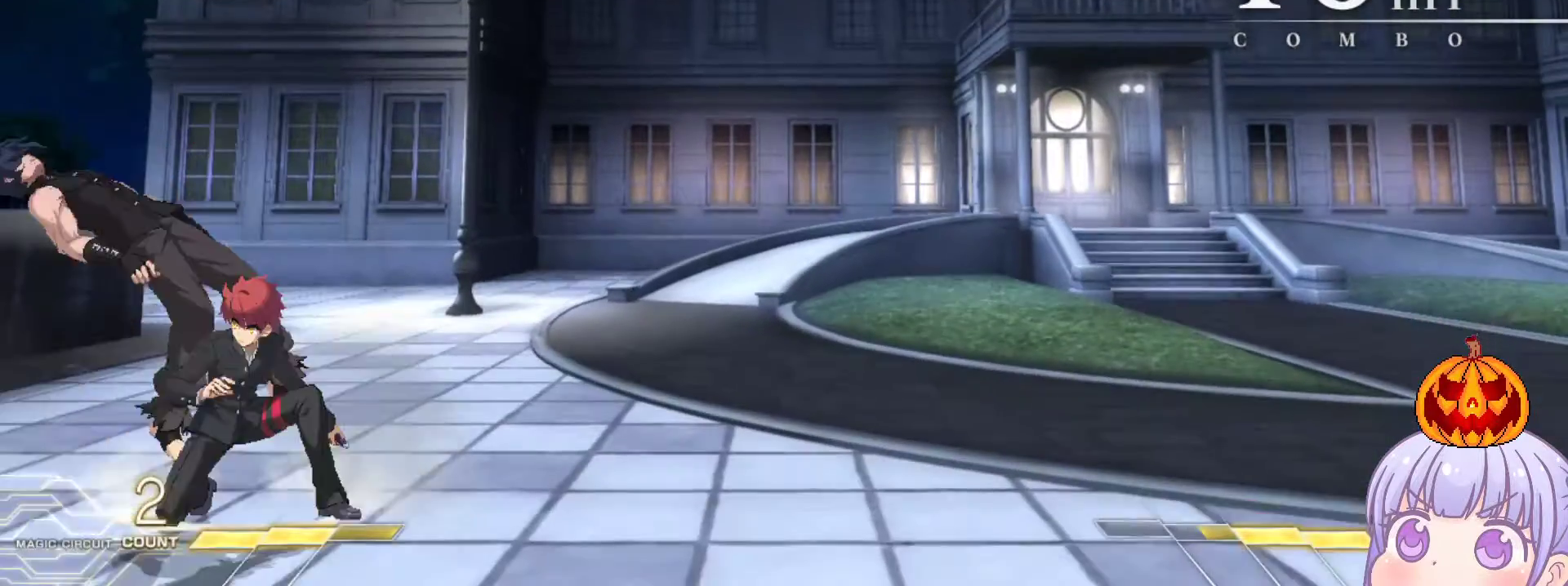
{"dt_ms": 500, "buttons": [], "left_stick": "down", "events": [[117, "left_stick", "left"], [167, "SQUARE", "down"], [167, "TRIANGLE", "down"], [250, "SQUARE", "up"], [250, "TRIANGLE", "up"], [317, "left_stick", "down"], [383, "SQUARE", "down"], [450, "SQUARE", "up"]]}
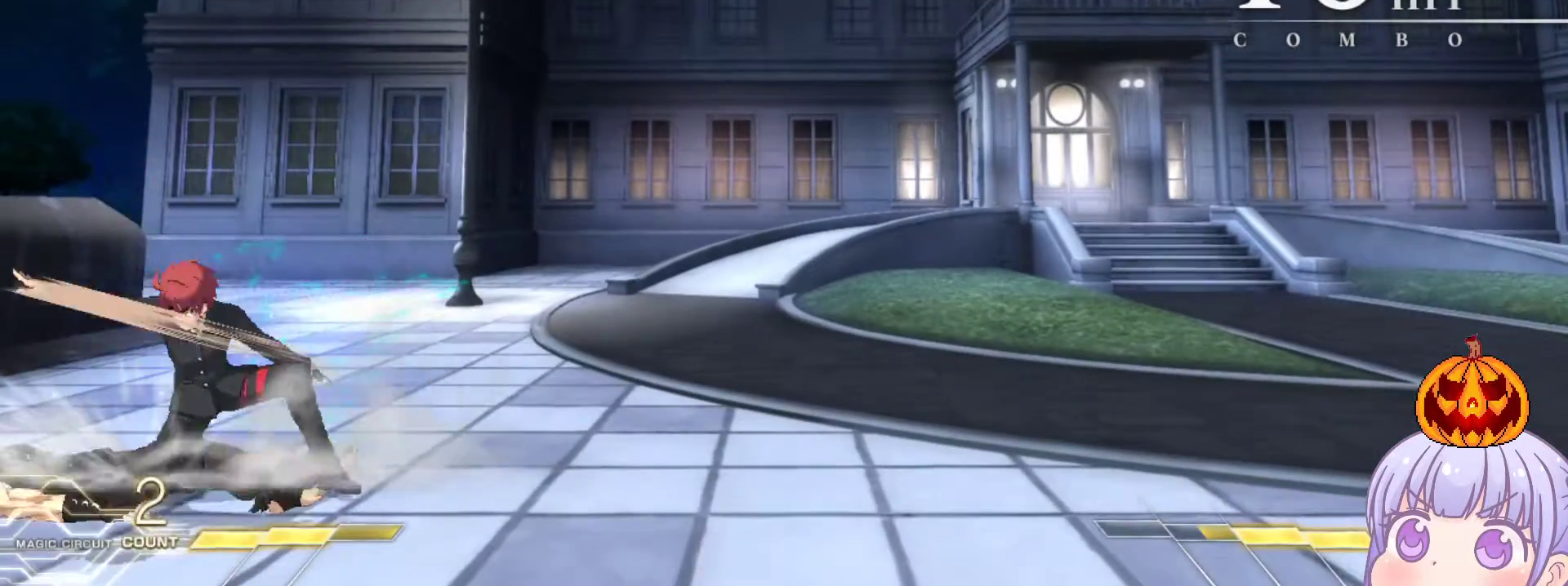
{"dt_ms": 500, "buttons": [], "left_stick": "center", "events": [[67, "SQUARE", "down"], [150, "SQUARE", "up"], [267, "TRIANGLE", "down"], [333, "TRIANGLE", "up"], [450, "left_stick", "center"]]}
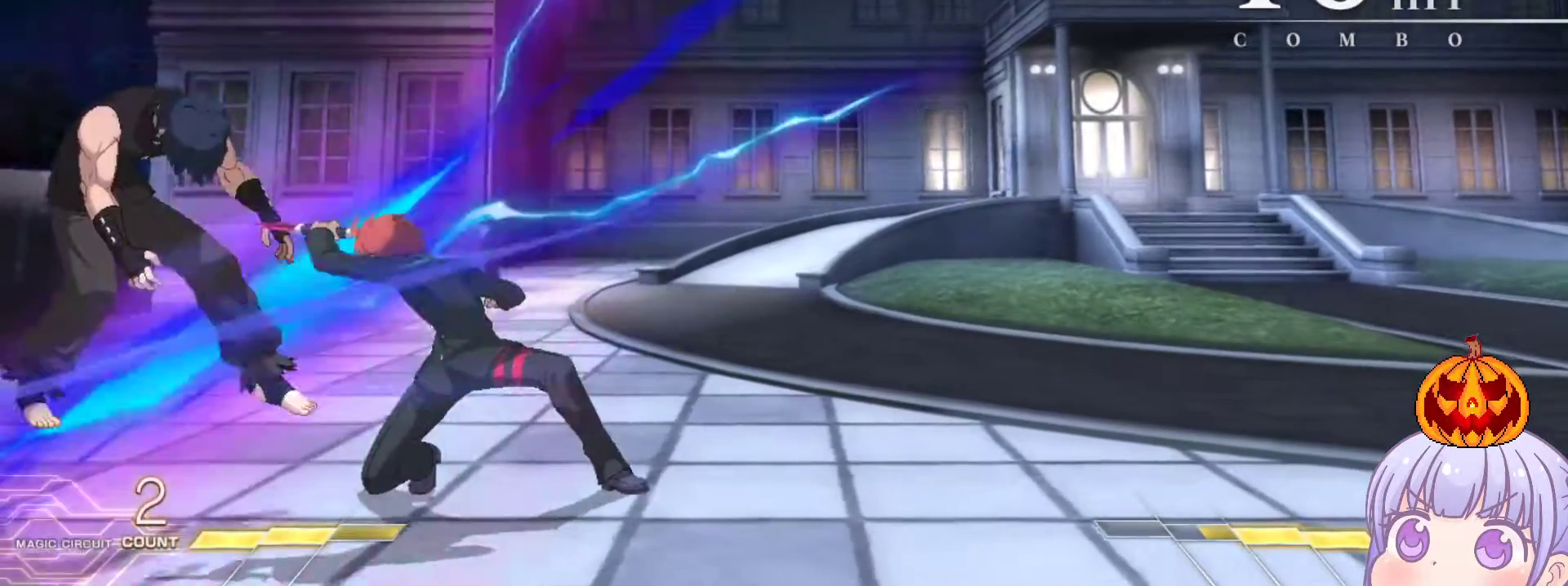
{"dt_ms": 500, "buttons": [], "left_stick": "center", "events": [[200, "SQUARE", "down"], [267, "SQUARE", "up"]]}
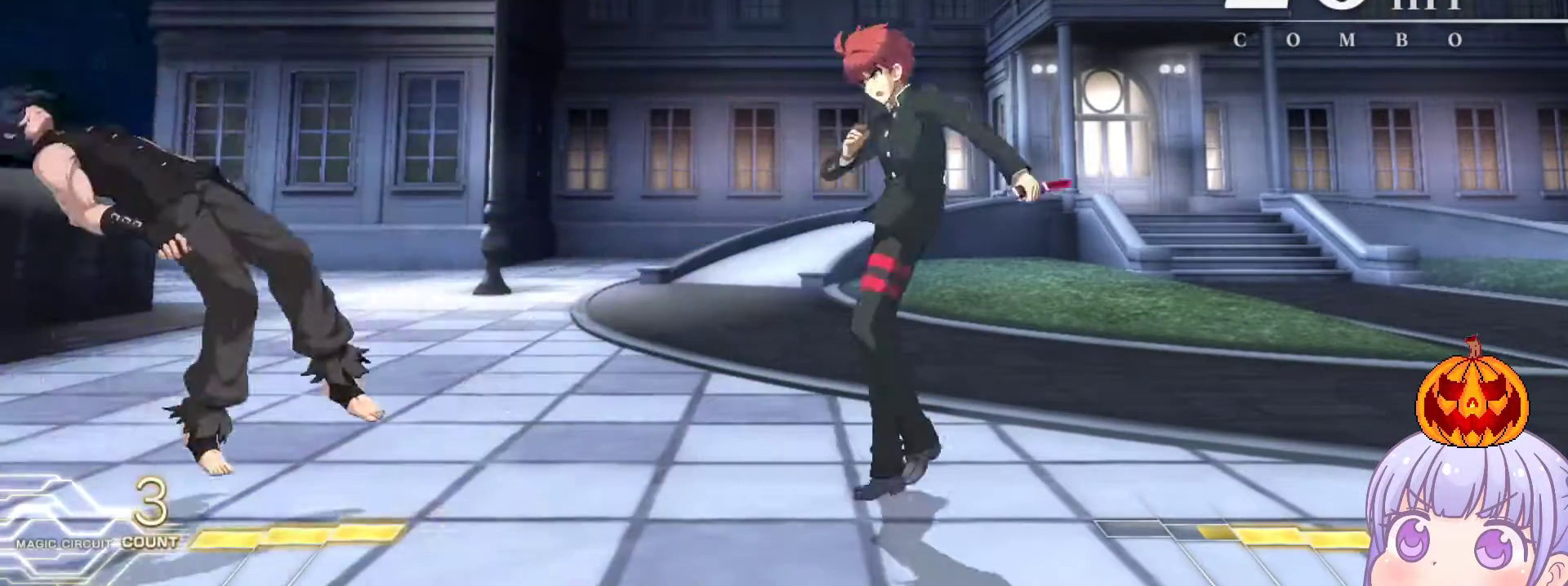
{"dt_ms": 500, "buttons": ["R1"], "left_stick": "center", "events": [[17, "R1", "down"]]}
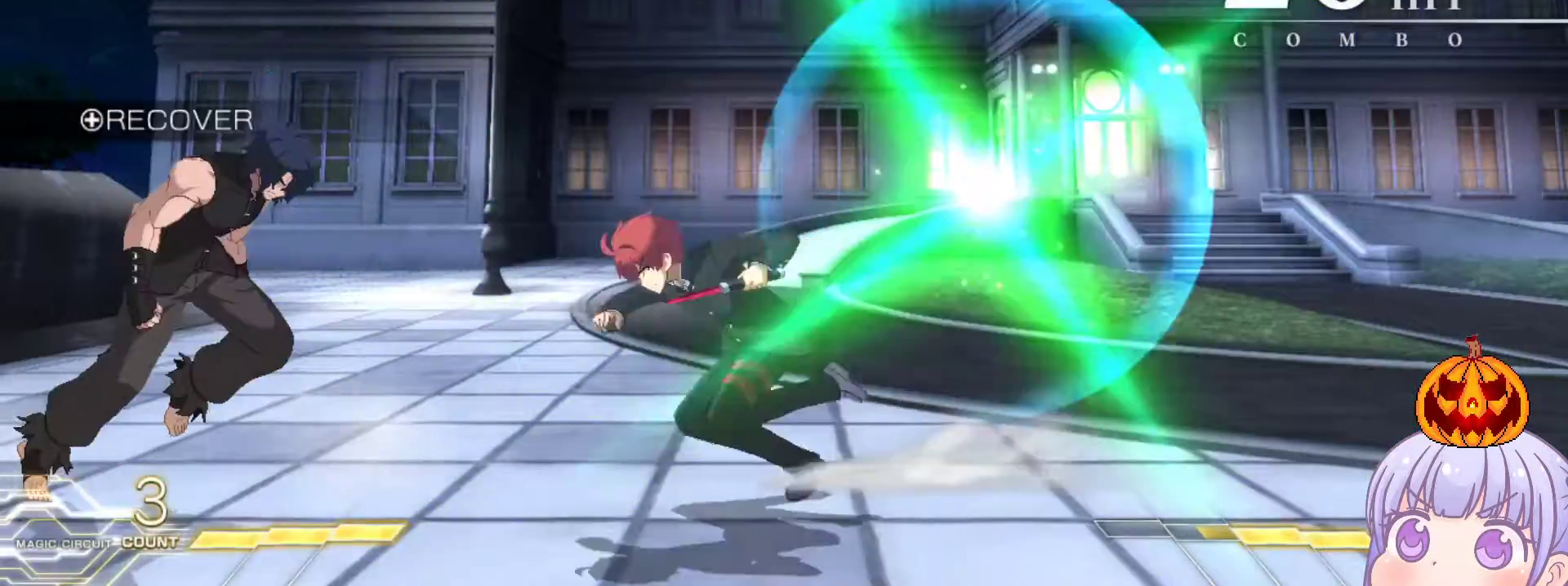
{"dt_ms": 500, "buttons": [], "left_stick": "center", "events": [[150, "left_stick", "right"], [383, "left_stick", "center"], [417, "R1", "up"]]}